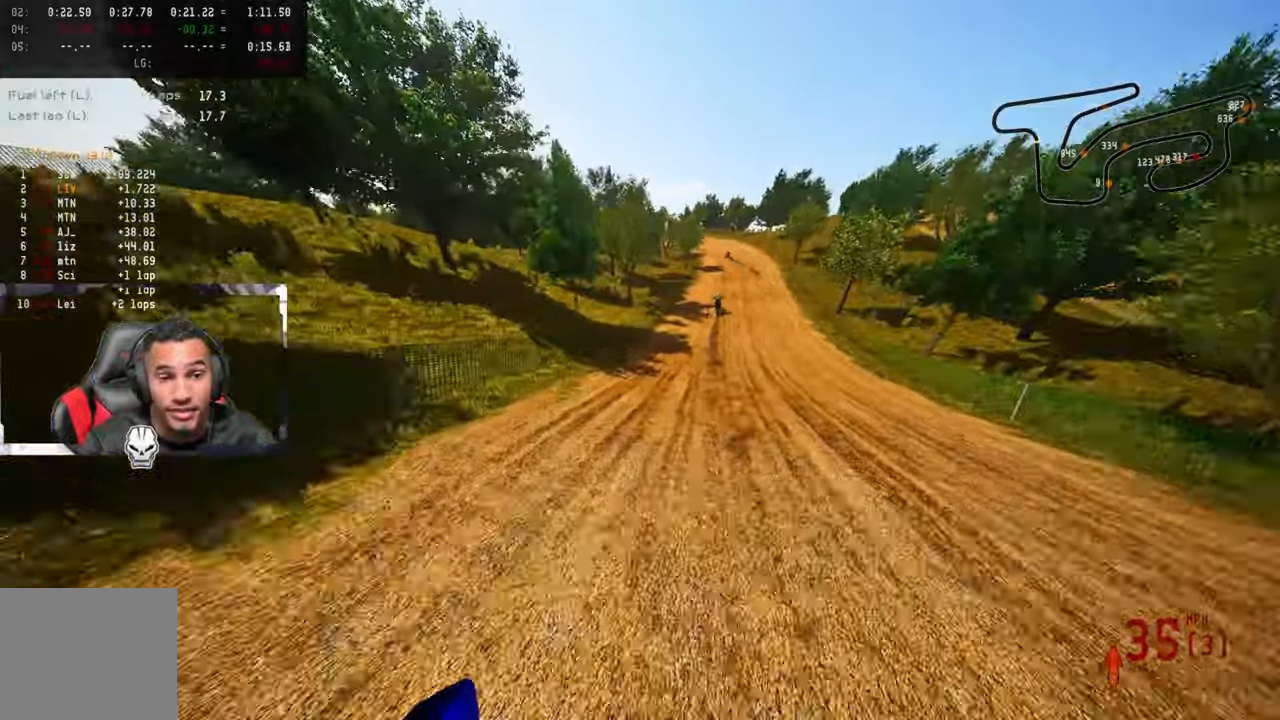
Gameplay with a controller (PlayStation layout); each line is a JSON object with the inputs held at the frame after it. "events" lists button and stick changes between this image and that frame as [ms after this image, input, new state], when the widget could be followed in between.
{"buttons": ["R2"], "left_stick": "up", "right_stick": "center", "events": [[66, "R3", "down"], [166, "R3", "up"], [416, "right_stick", "center"]]}
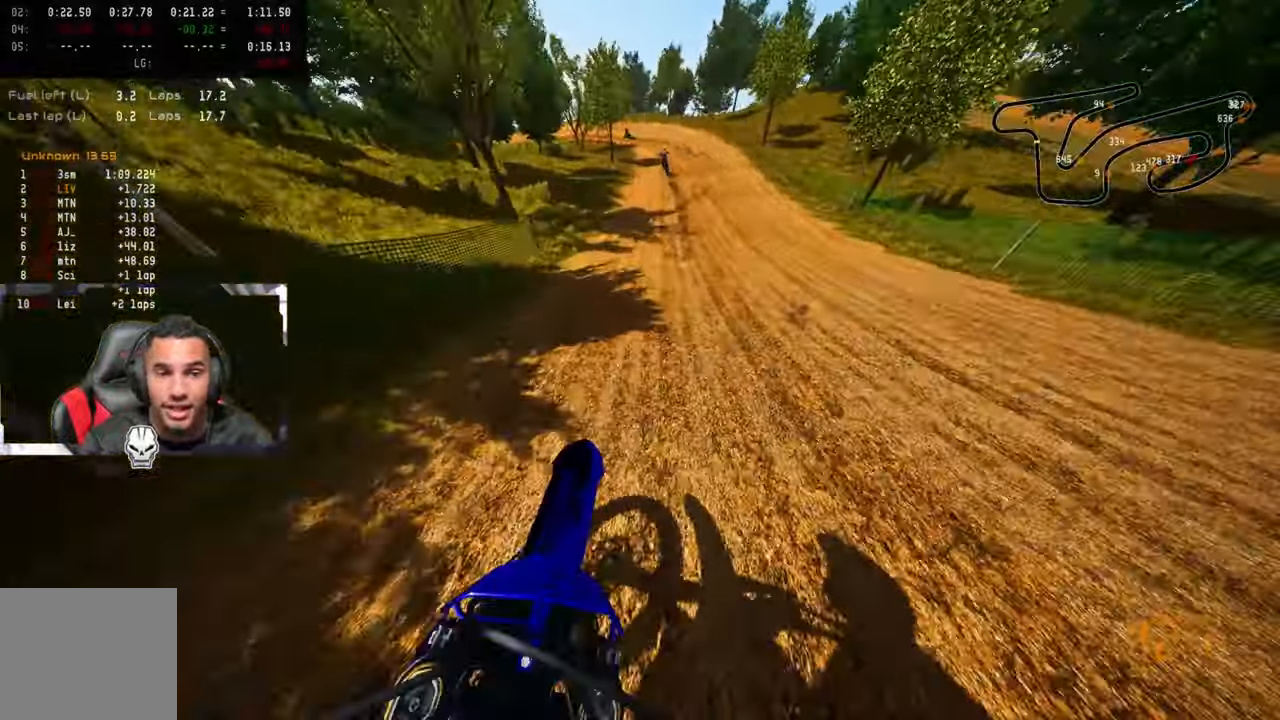
{"buttons": ["R2"], "left_stick": "up-left", "right_stick": "center", "events": [[500, "left_stick", "up-left"]]}
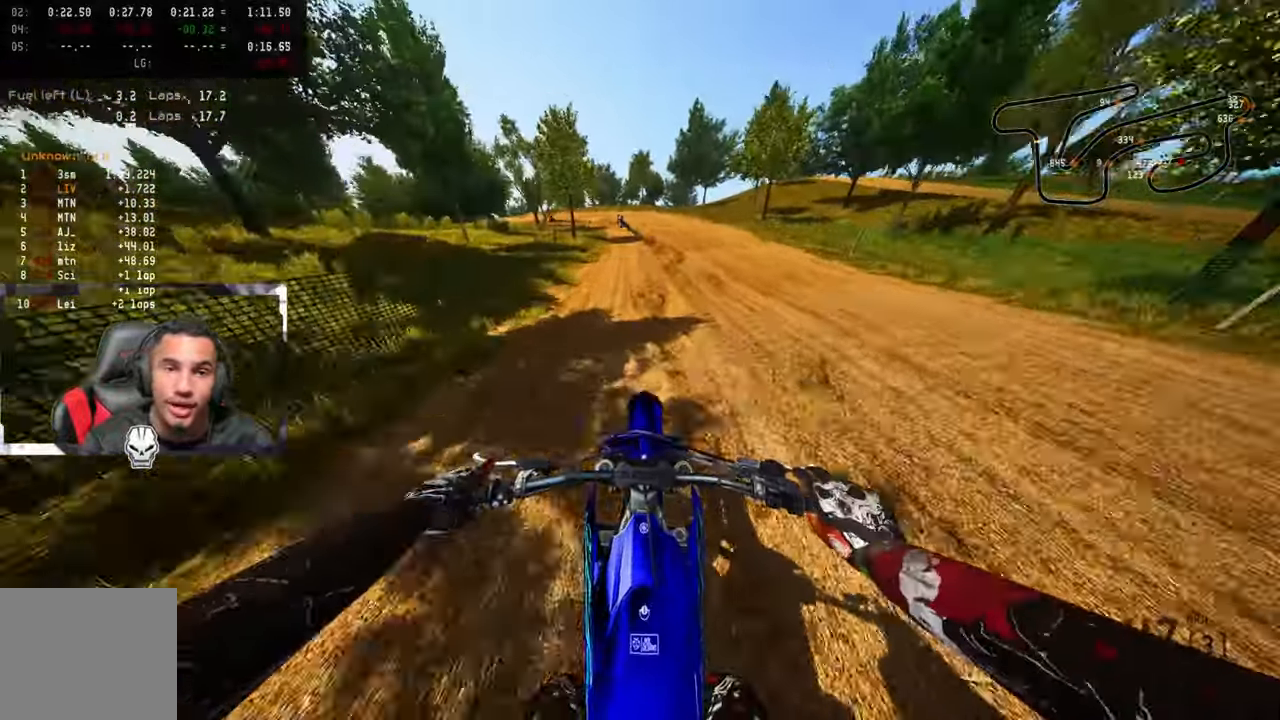
{"buttons": ["R2"], "left_stick": "up-left", "right_stick": "center", "events": []}
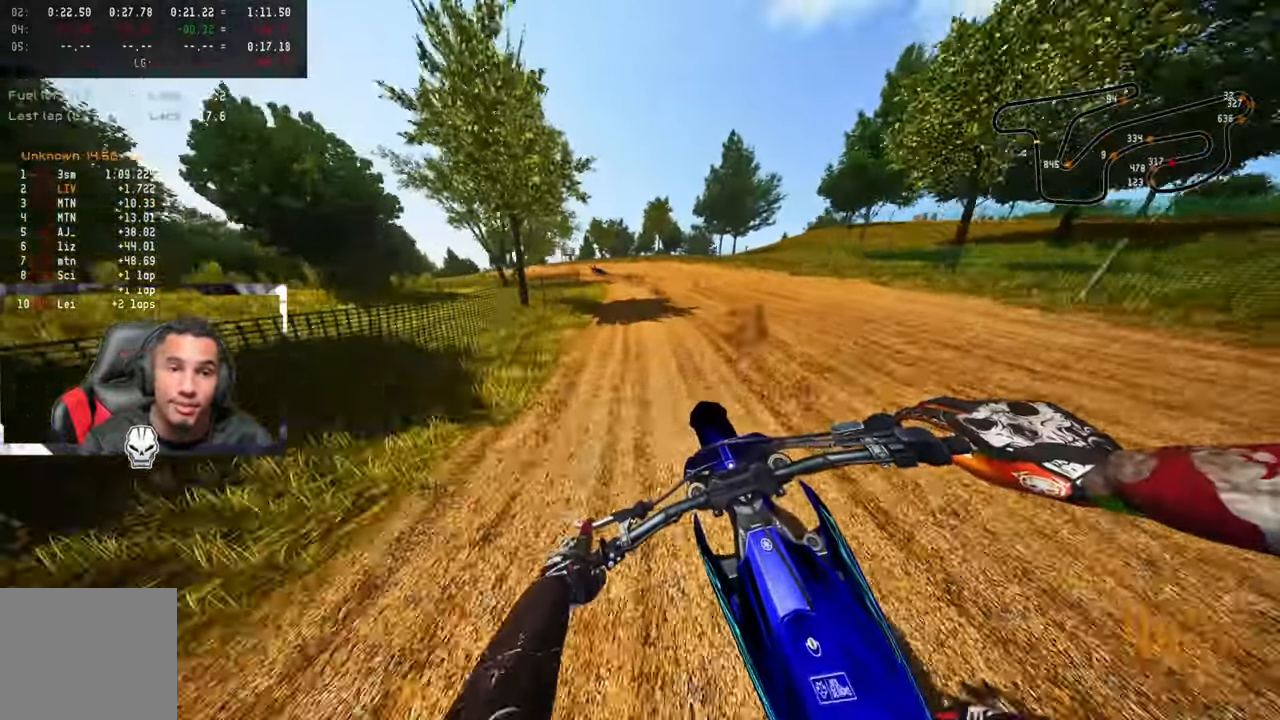
{"buttons": ["R2"], "left_stick": "up-left", "right_stick": "center", "events": []}
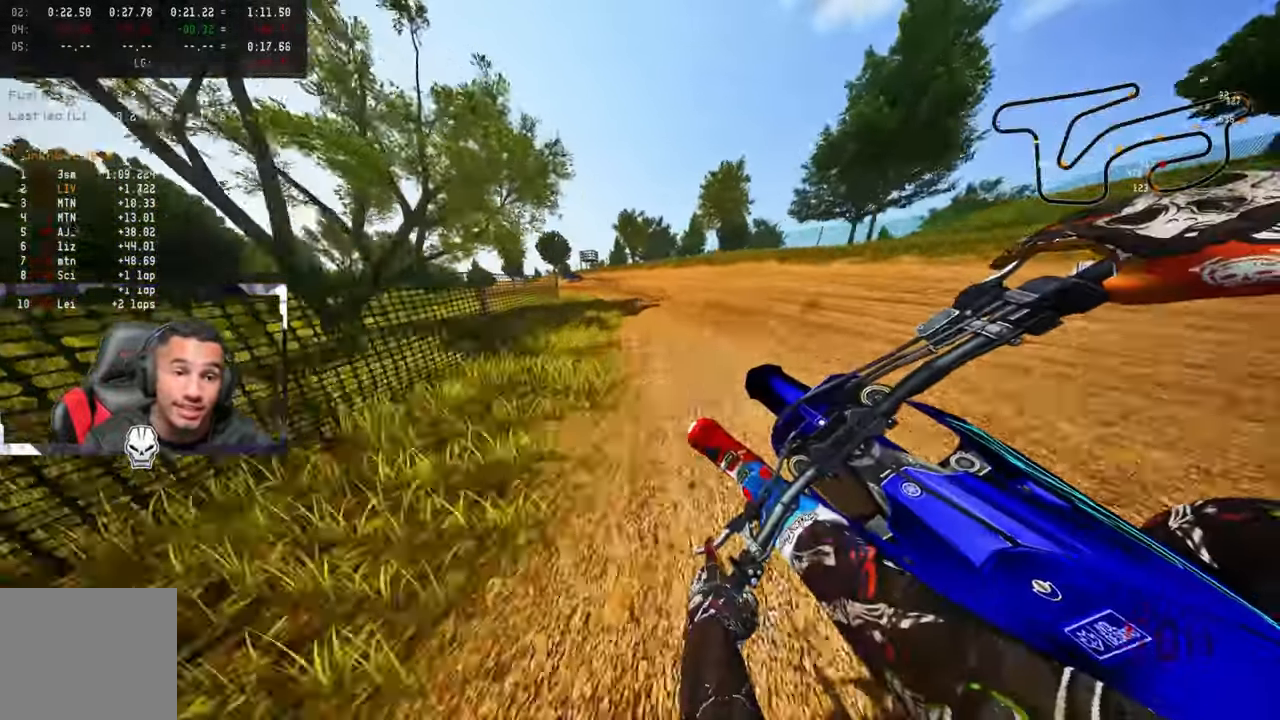
{"buttons": ["L2"], "left_stick": "up-left", "right_stick": "center", "events": [[166, "R2", "up"], [333, "L2", "down"], [450, "L2", "up"], [500, "L2", "down"]]}
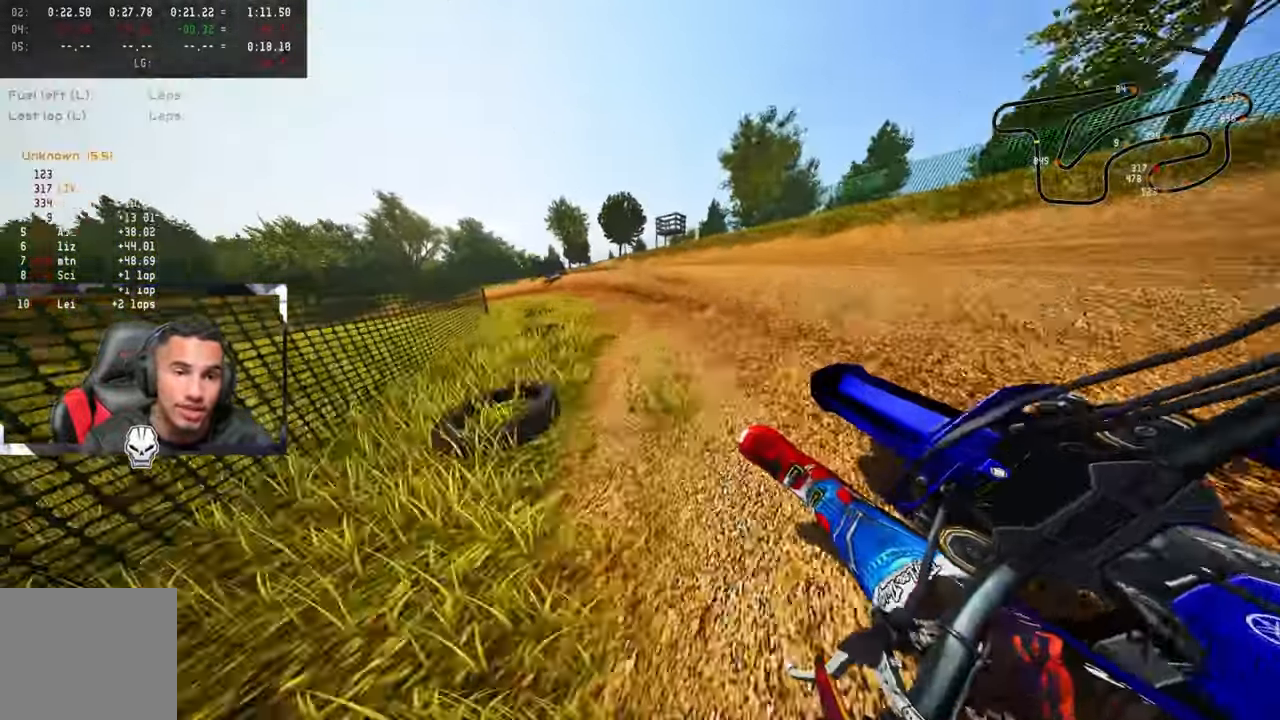
{"buttons": ["L2"], "left_stick": "up-left", "right_stick": "center"}
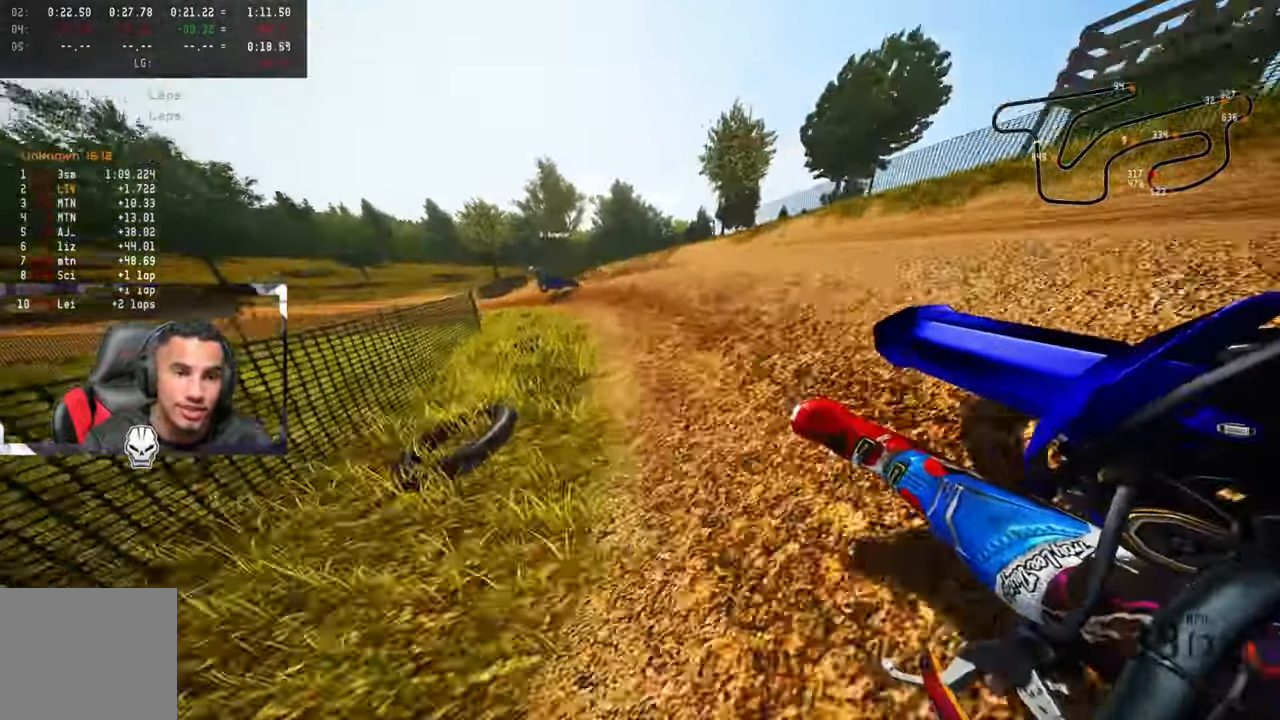
{"buttons": ["R2"], "left_stick": "up-left", "right_stick": "up-right", "events": [[33, "L2", "up"], [150, "right_stick", "up-right"], [183, "R2", "down"]]}
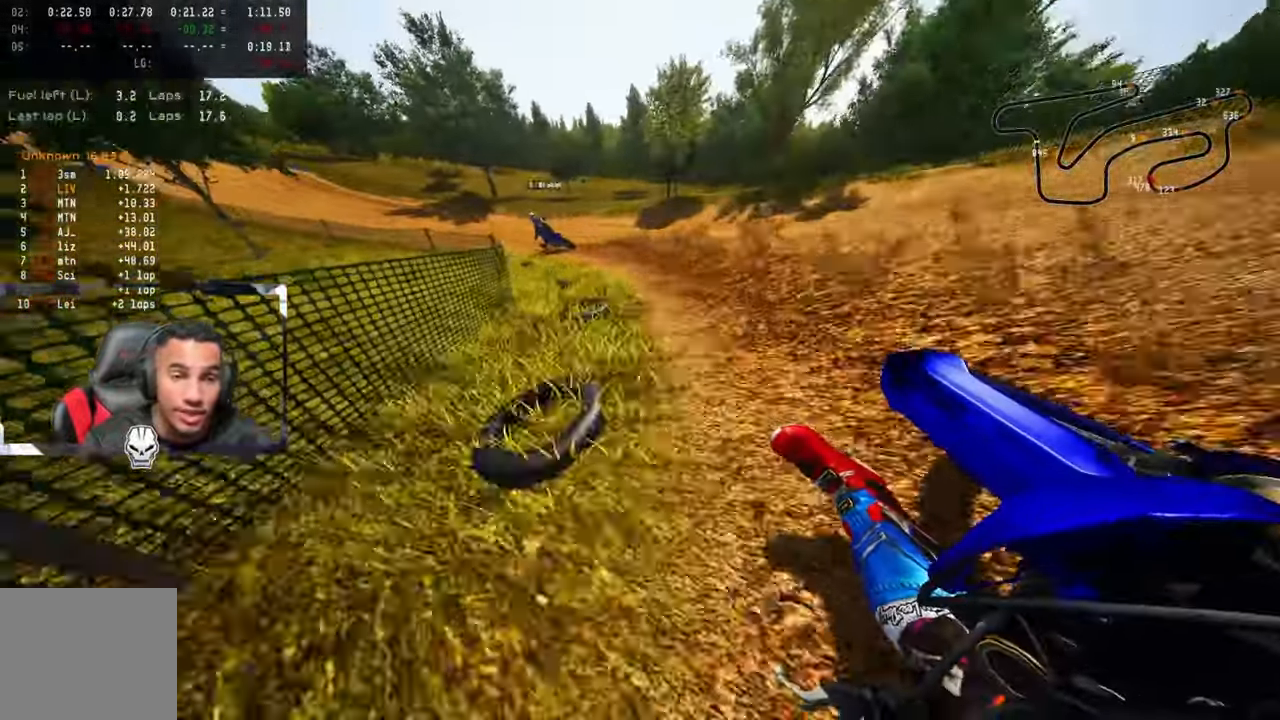
{"buttons": ["R2"], "left_stick": "up-left", "right_stick": "up-right", "events": []}
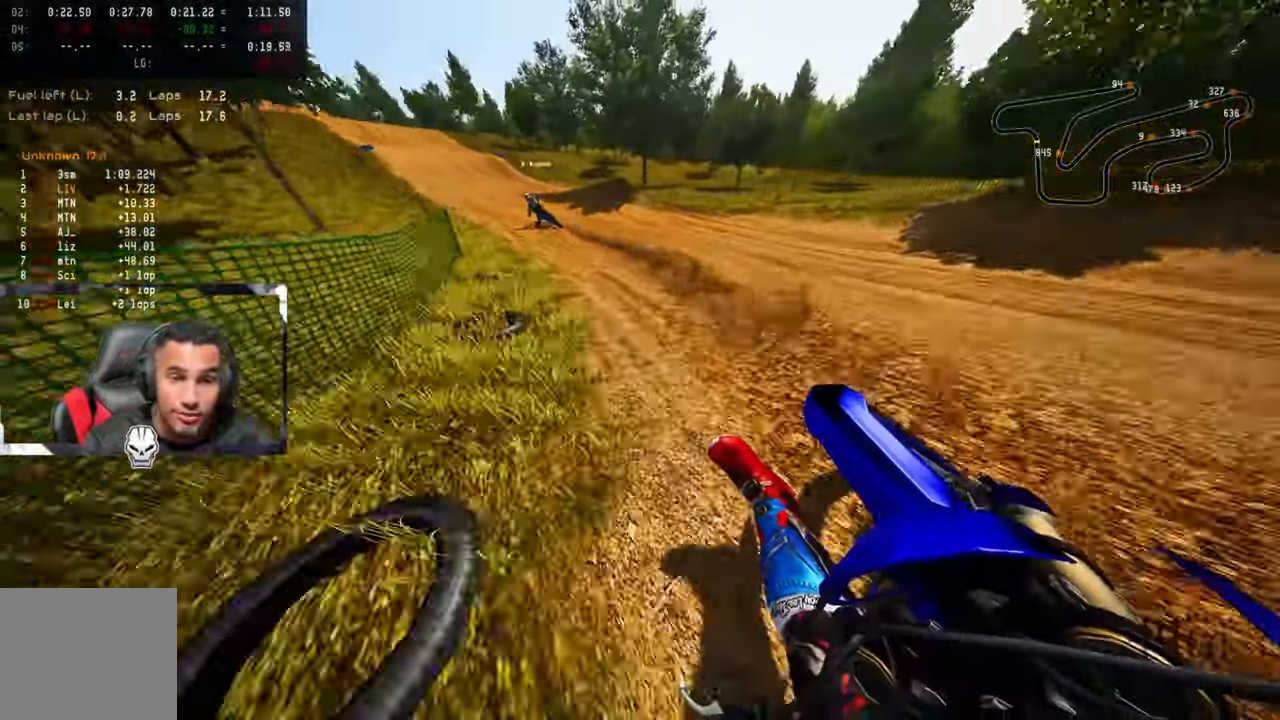
{"buttons": ["R2"], "left_stick": "up-left", "right_stick": "up-right", "events": []}
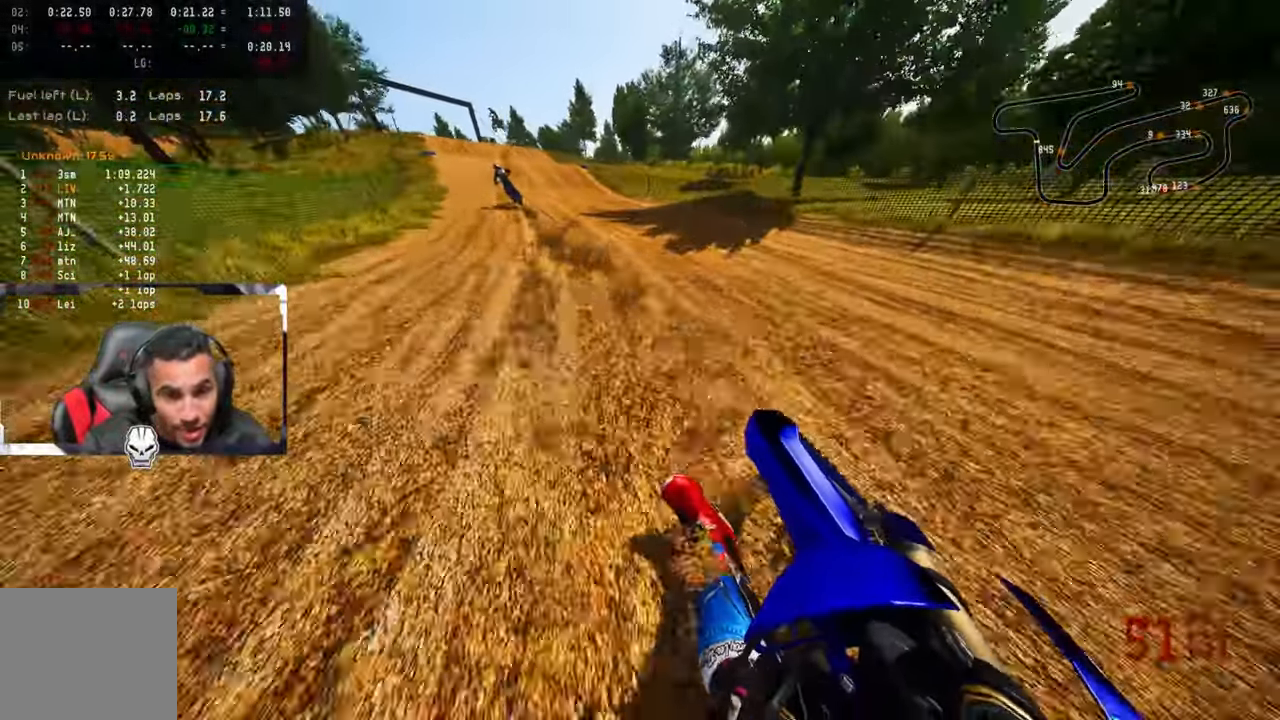
{"buttons": ["R2", "R3"], "left_stick": "up", "right_stick": "center", "events": [[233, "right_stick", "center"], [250, "R1", "down"], [283, "left_stick", "up"], [367, "R1", "up"], [467, "R3", "down"]]}
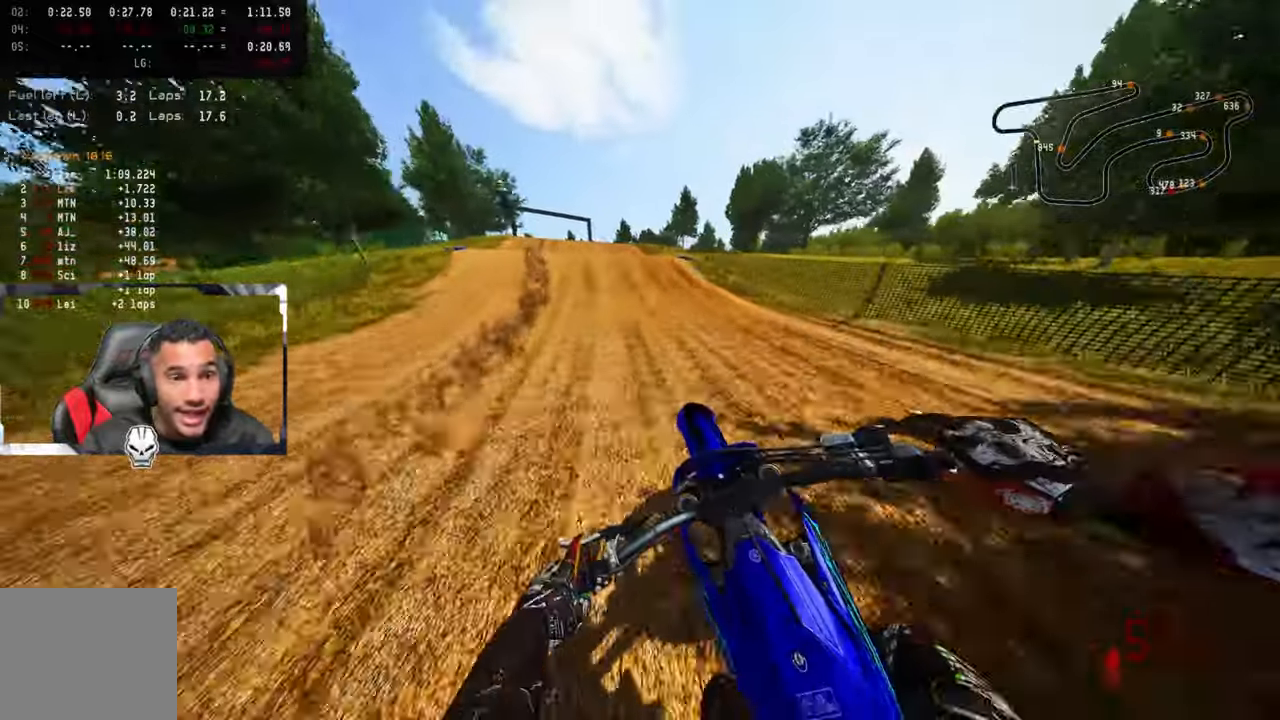
{"buttons": [], "left_stick": "up-left", "right_stick": "center", "events": [[117, "R3", "up"], [183, "left_stick", "up-left"], [267, "R2", "up"], [400, "R3", "down"], [417, "R2", "down"], [483, "R3", "up"], [500, "R2", "up"]]}
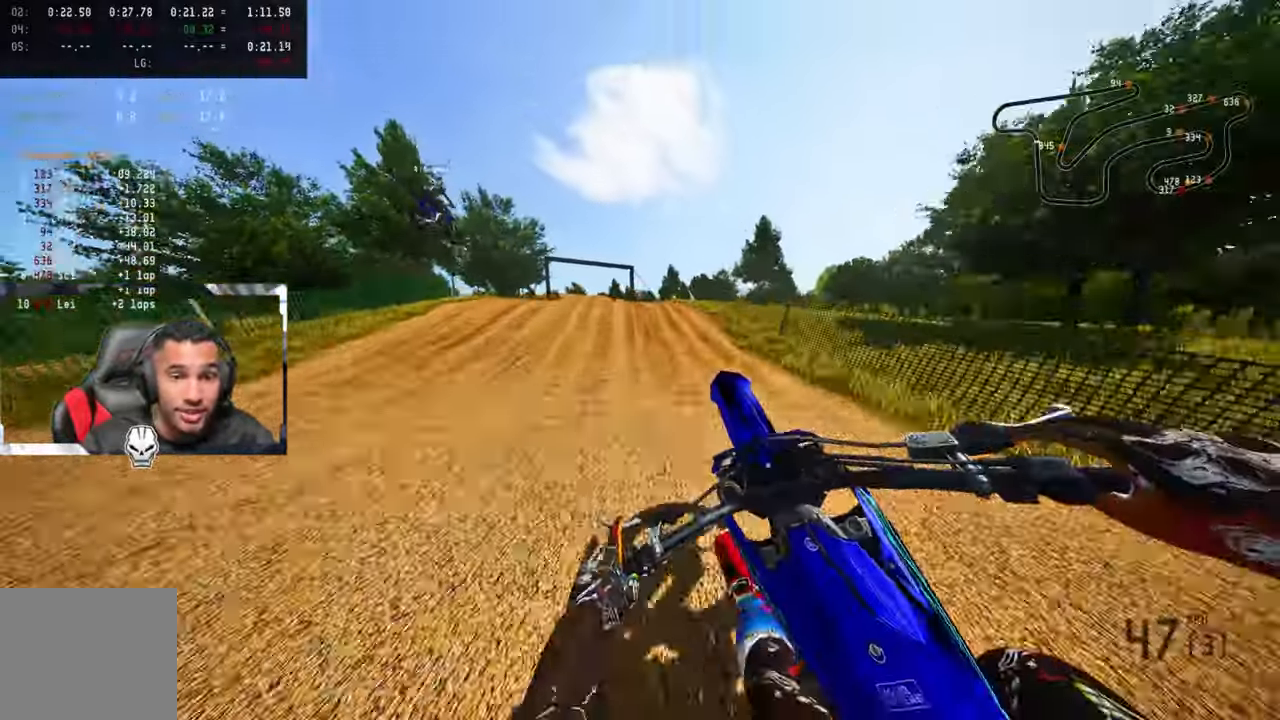
{"buttons": ["R2", "R3"], "left_stick": "up-right", "right_stick": "up", "events": [[150, "right_stick", "up"], [317, "left_stick", "up-right"], [383, "R2", "down"], [433, "R3", "down"]]}
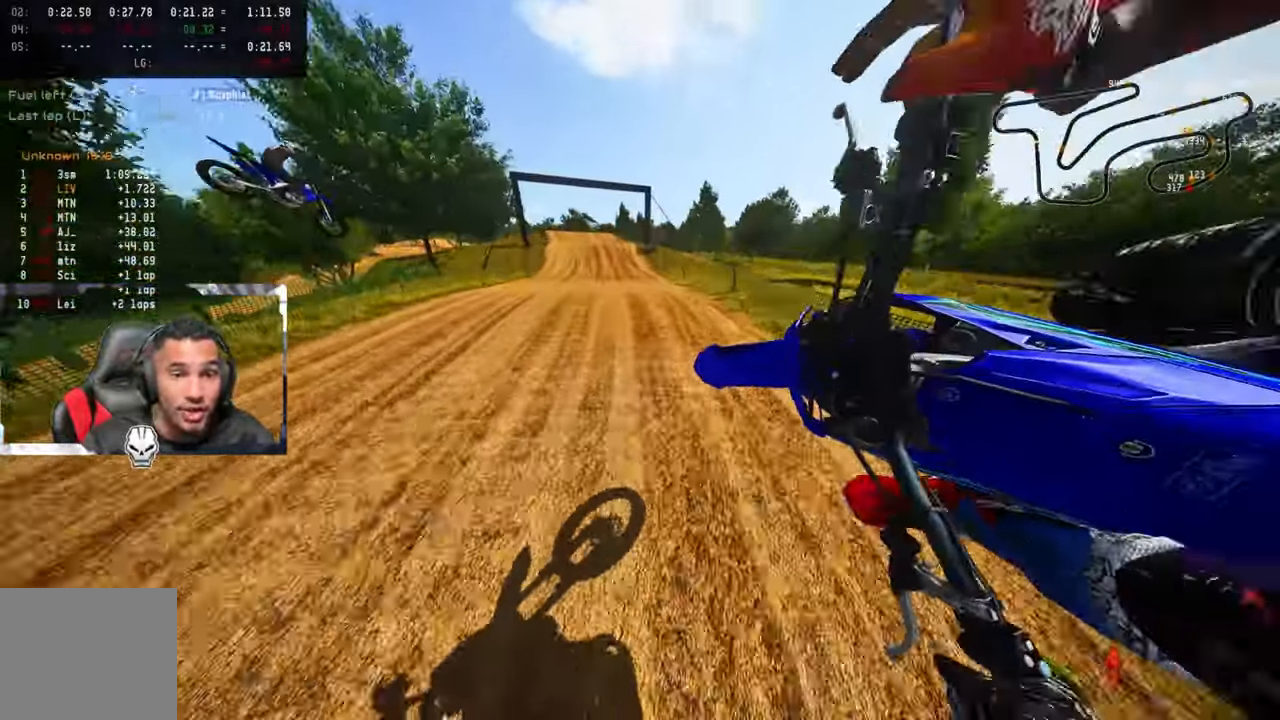
{"buttons": ["R1", "R2"], "left_stick": "up", "right_stick": "up", "events": [[67, "R3", "up"], [233, "R1", "down"], [500, "left_stick", "up"]]}
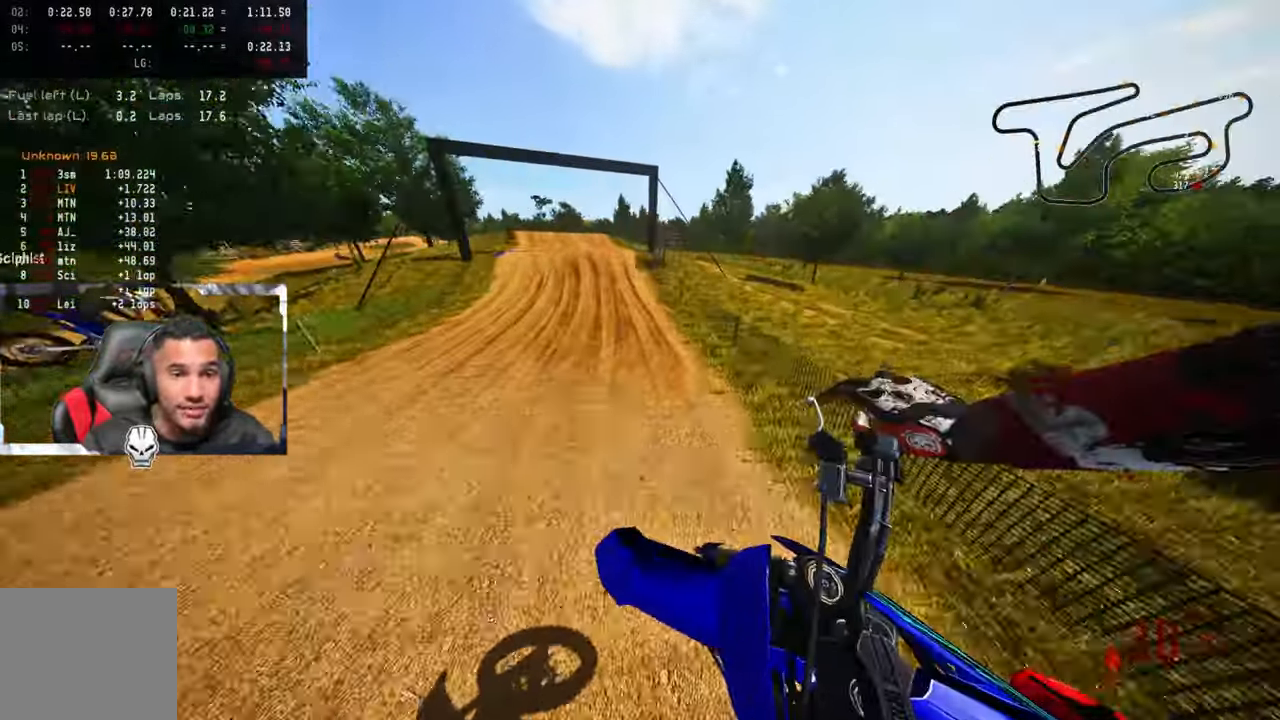
{"buttons": ["R2"], "left_stick": "up-left", "right_stick": "up", "events": [[200, "left_stick", "up-left"], [267, "R1", "up"]]}
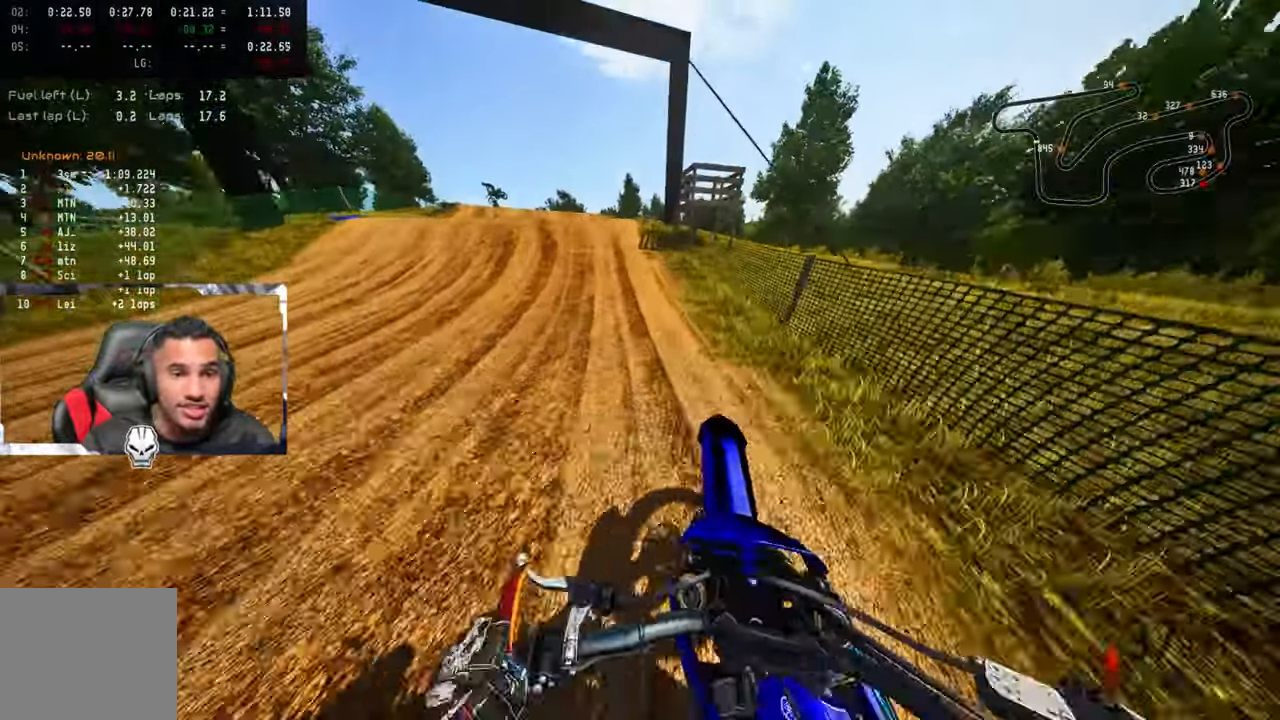
{"buttons": ["R2", "R3"], "left_stick": "up-left", "right_stick": "up", "events": [[467, "R3", "down"]]}
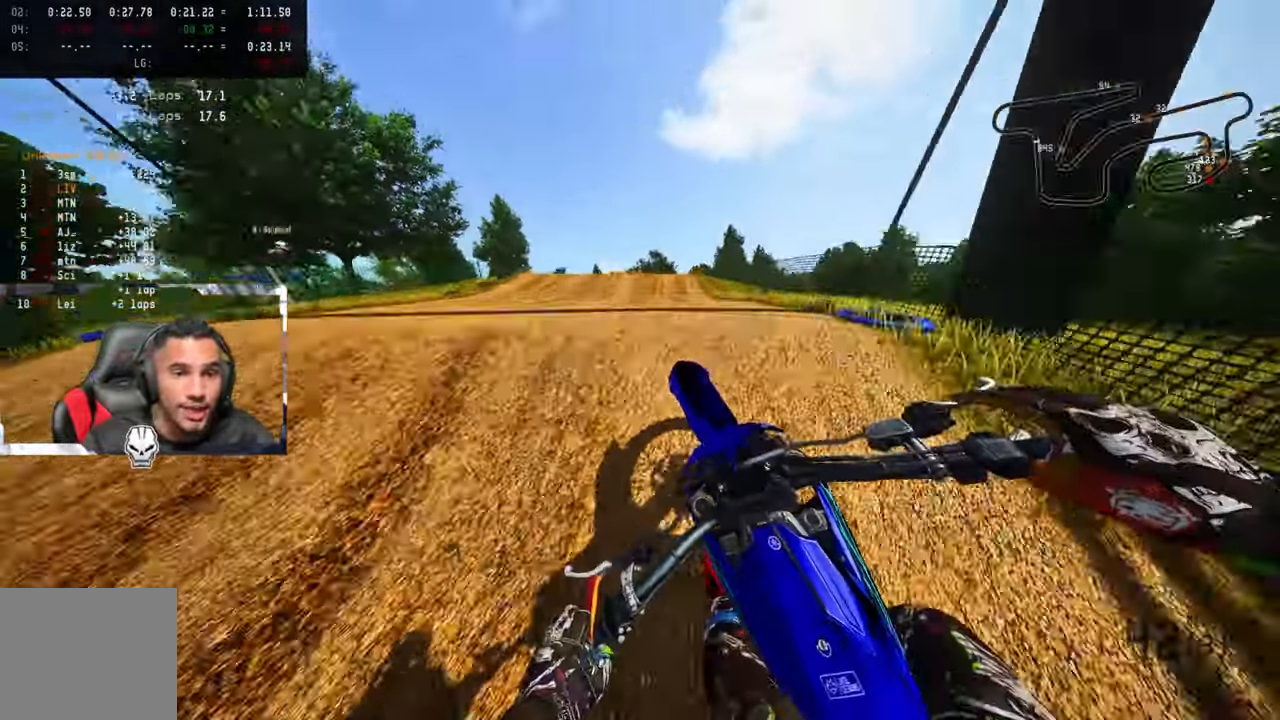
{"buttons": ["L2"], "left_stick": "up-left", "right_stick": "center", "events": [[100, "R3", "up"], [133, "R1", "down"], [183, "R1", "up"], [250, "R2", "up"], [350, "L2", "down"], [383, "L1", "down"], [433, "L1", "up"], [483, "right_stick", "center"]]}
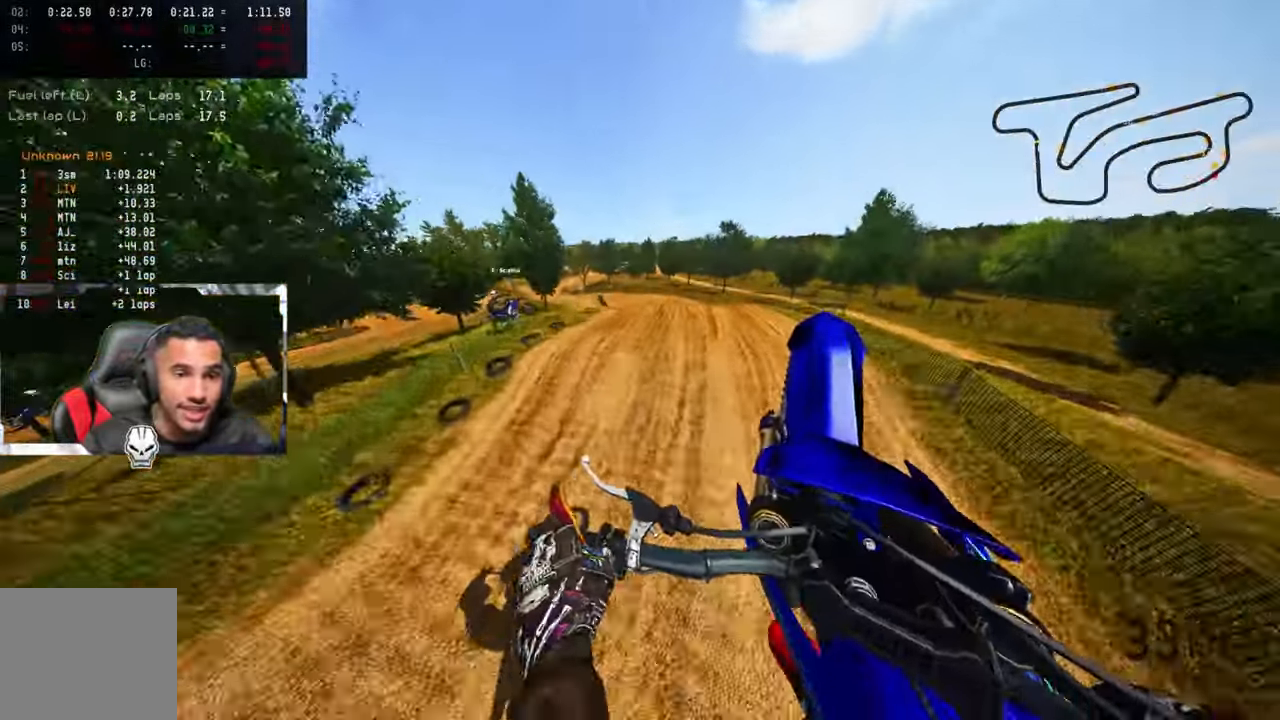
{"buttons": ["R2"], "left_stick": "up-left", "right_stick": "up", "events": [[167, "L2", "up"], [267, "R2", "down"], [350, "R3", "down"], [450, "R3", "up"], [467, "right_stick", "up"]]}
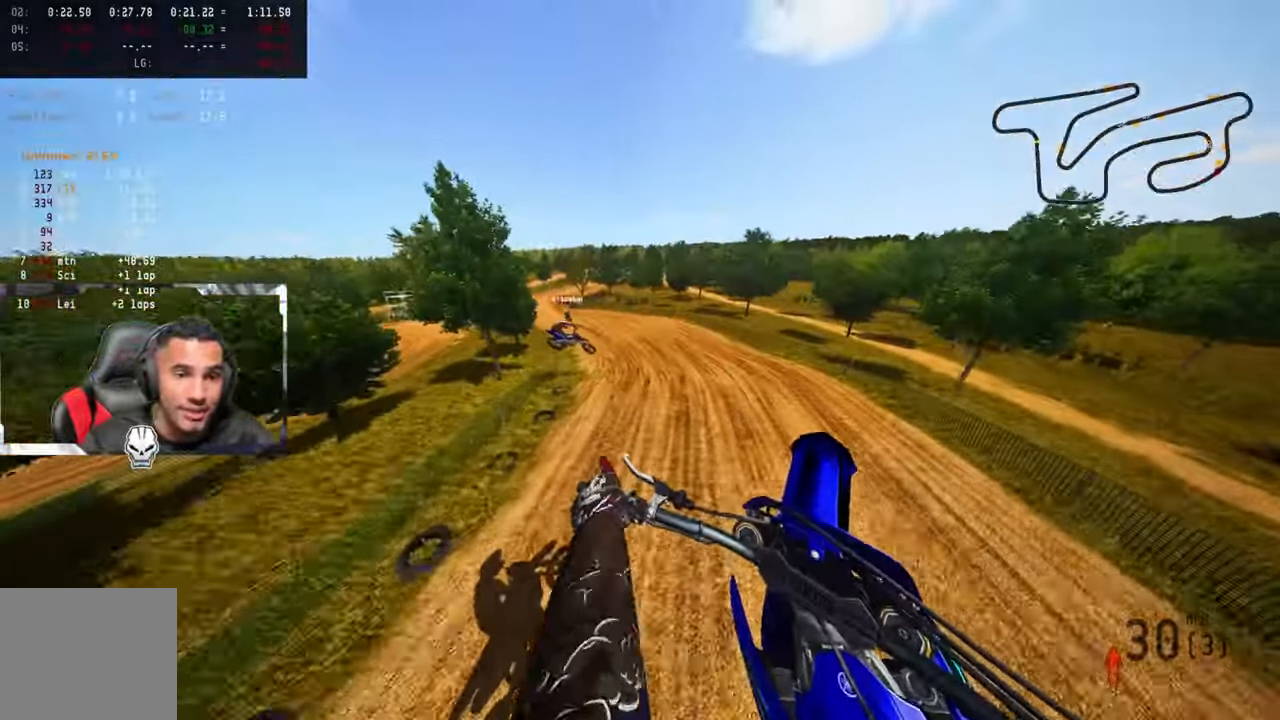
{"buttons": ["R2"], "left_stick": "up-right", "right_stick": "up", "events": [[433, "left_stick", "up-right"]]}
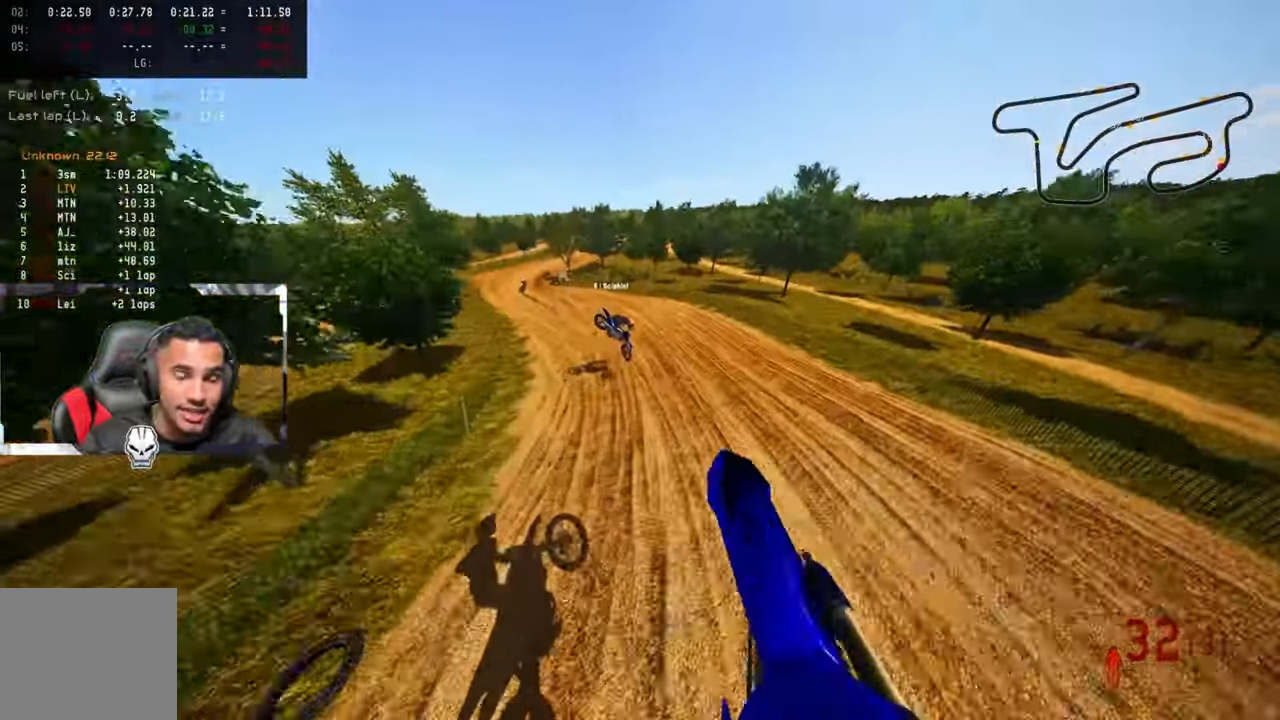
{"buttons": ["R2"], "left_stick": "up-right", "right_stick": "up", "events": []}
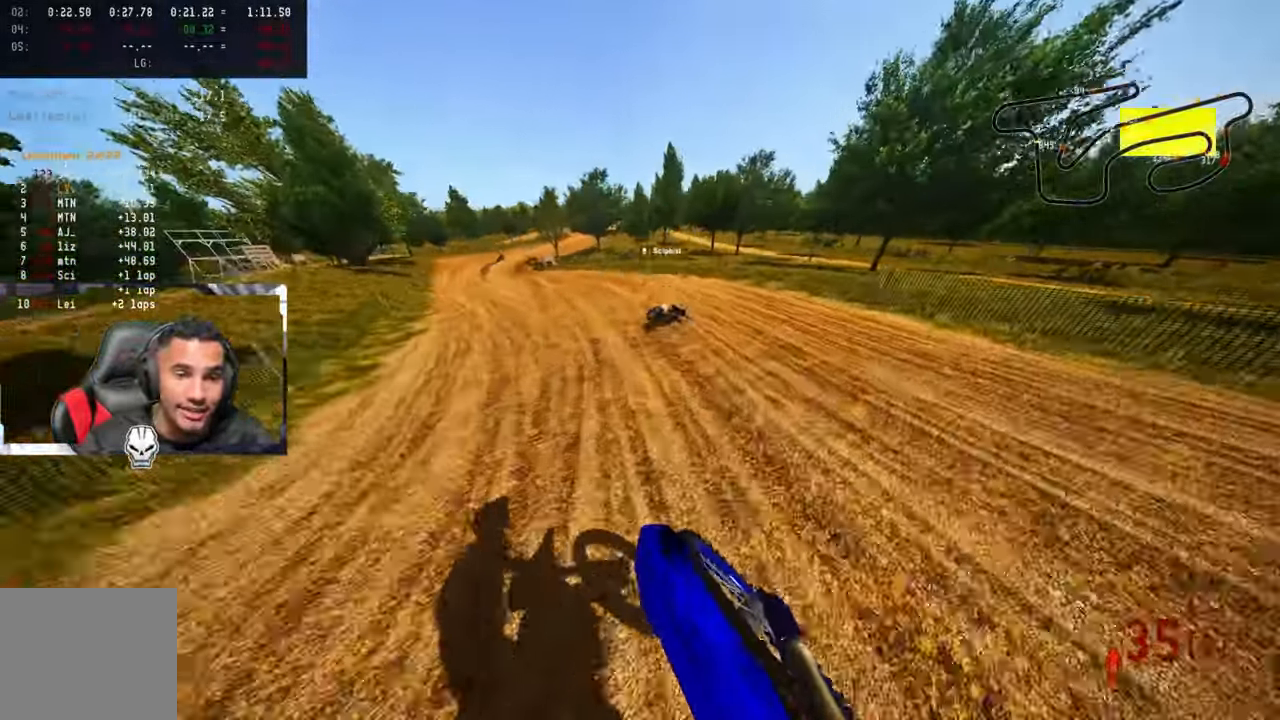
{"buttons": ["R2"], "left_stick": "up-left", "right_stick": "up", "events": [[17, "right_stick", "center"], [100, "R3", "down"], [100, "left_stick", "up-left"], [183, "right_stick", "up"], [200, "R3", "up"], [250, "R2", "up"], [367, "R2", "down"]]}
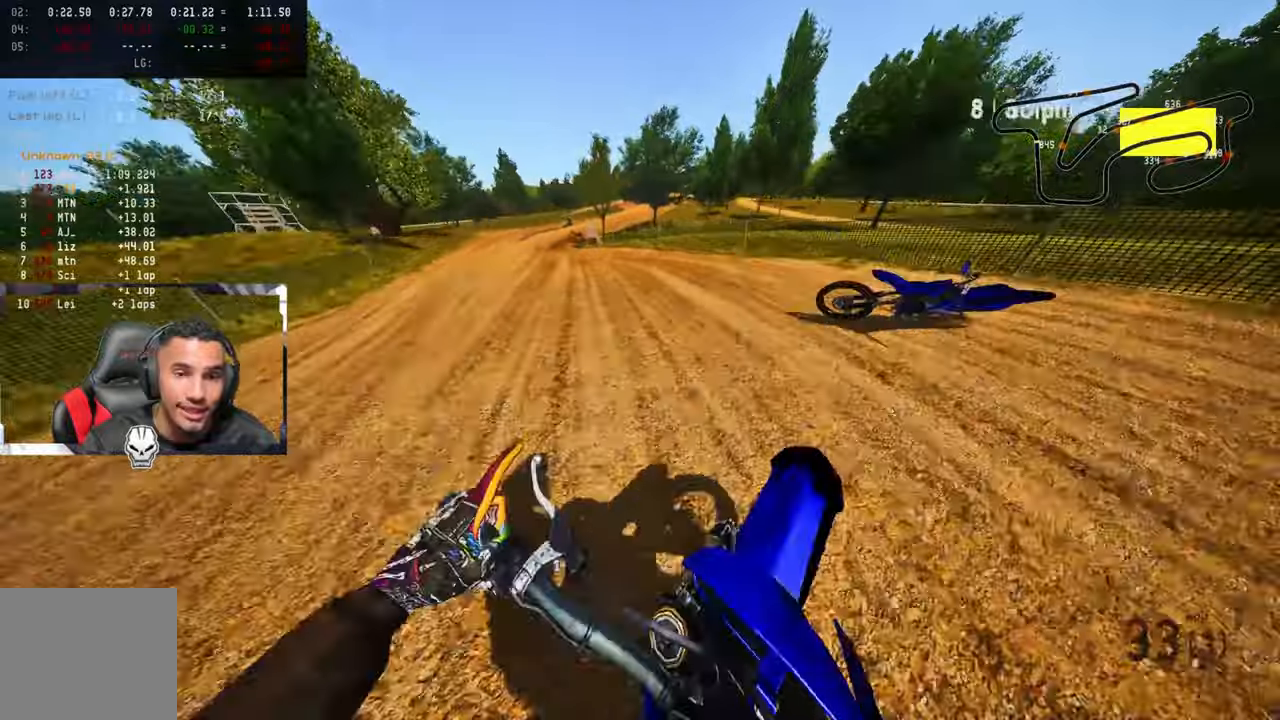
{"buttons": ["R1", "R2"], "left_stick": "up", "right_stick": "up", "events": [[67, "R2", "up"], [167, "R2", "down"], [167, "left_stick", "up"], [267, "R2", "up"], [317, "R2", "down"], [450, "R2", "up"], [500, "R1", "down"], [500, "R2", "down"]]}
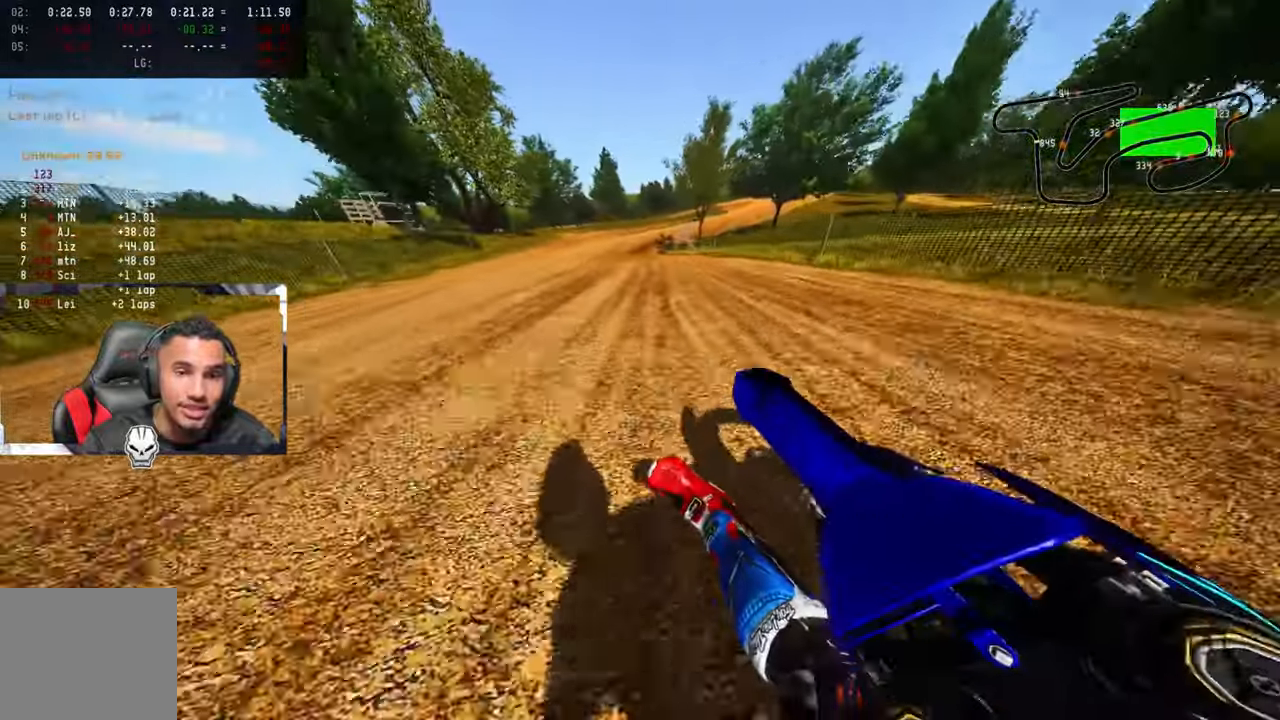
{"buttons": [], "left_stick": "up-right", "right_stick": "up-left", "events": [[17, "R1", "up"], [117, "R2", "up"], [284, "left_stick", "up-right"], [350, "right_stick", "up-left"]]}
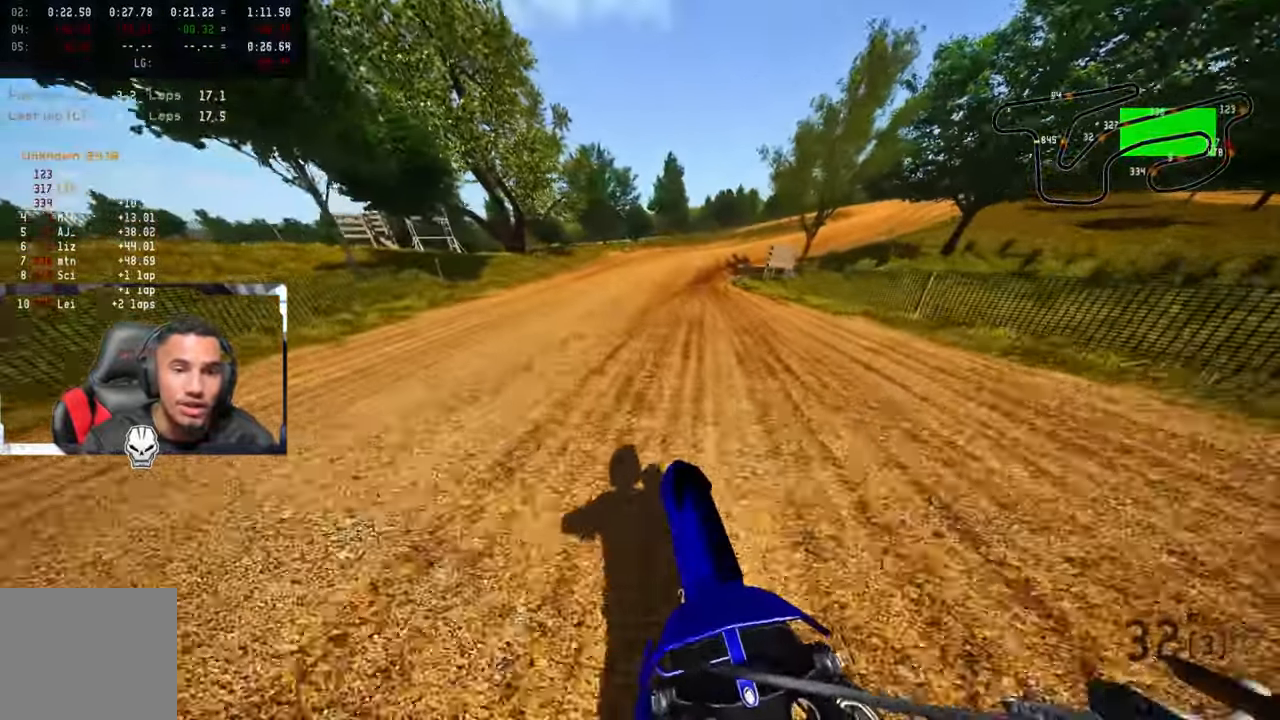
{"buttons": ["R2"], "left_stick": "up-right", "right_stick": "up-left", "events": [[34, "R2", "down"], [450, "R2", "up"], [484, "R2", "down"]]}
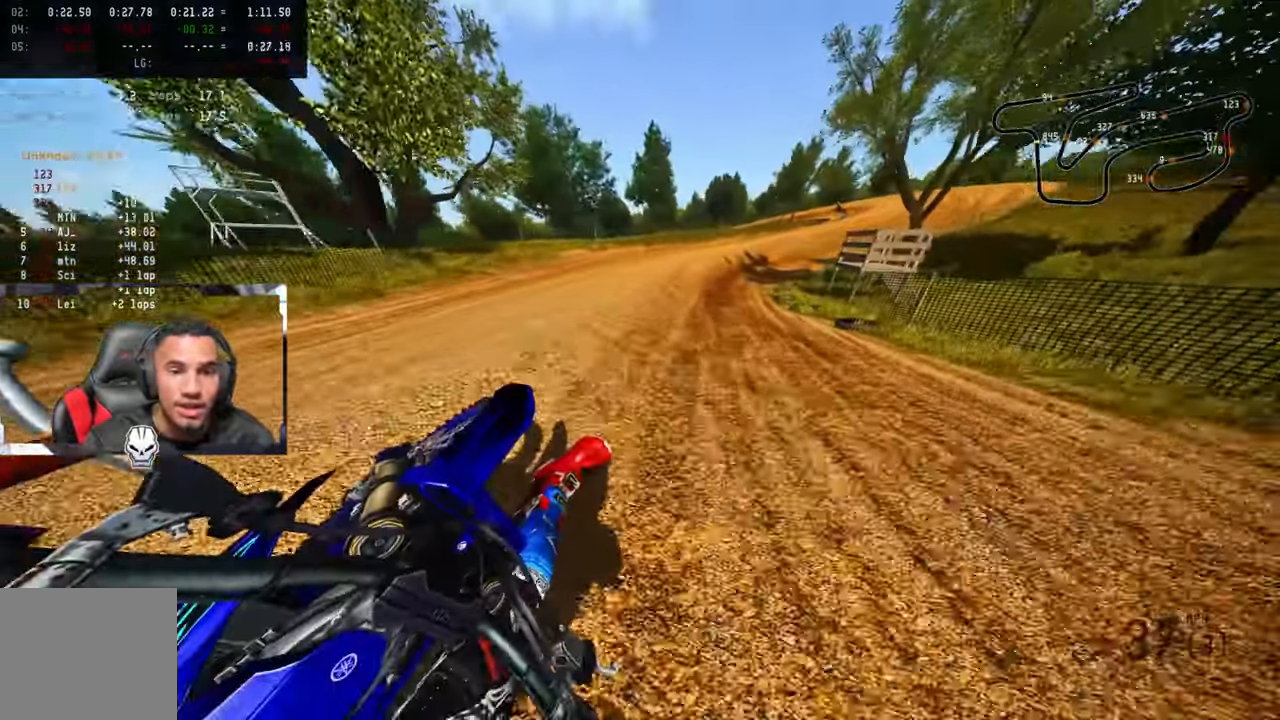
{"buttons": ["R2"], "left_stick": "up-right", "right_stick": "up-left", "events": []}
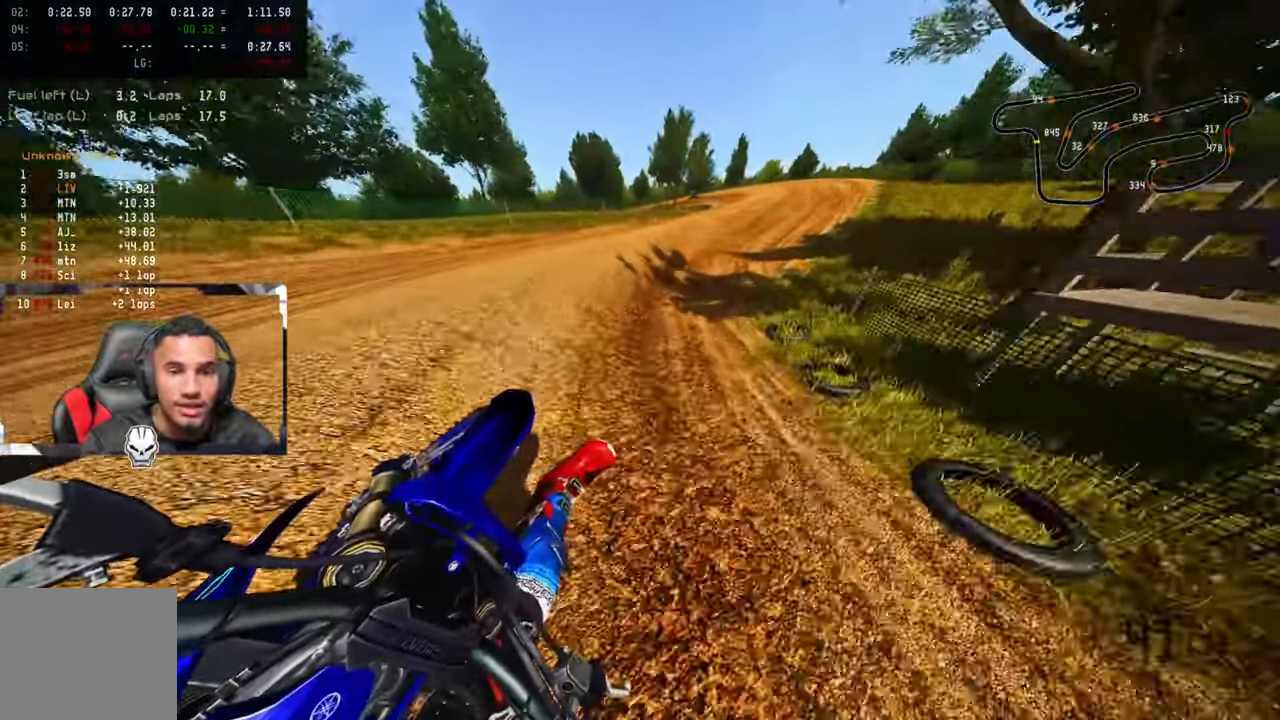
{"buttons": ["R2"], "left_stick": "up", "right_stick": "center", "events": [[117, "right_stick", "center"], [134, "left_stick", "up"], [217, "R3", "down"], [367, "R3", "up"]]}
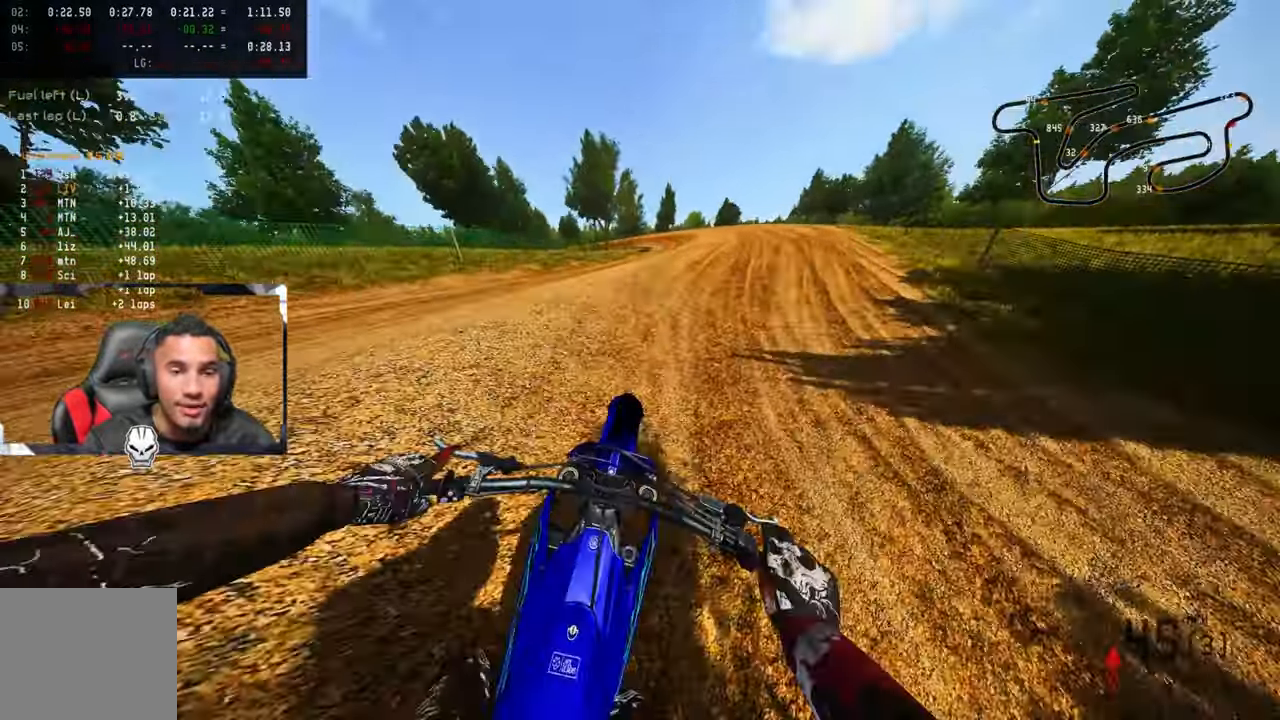
{"buttons": ["R2"], "left_stick": "up-left", "right_stick": "center", "events": [[200, "R2", "up"], [384, "left_stick", "up-left"], [450, "R2", "down"]]}
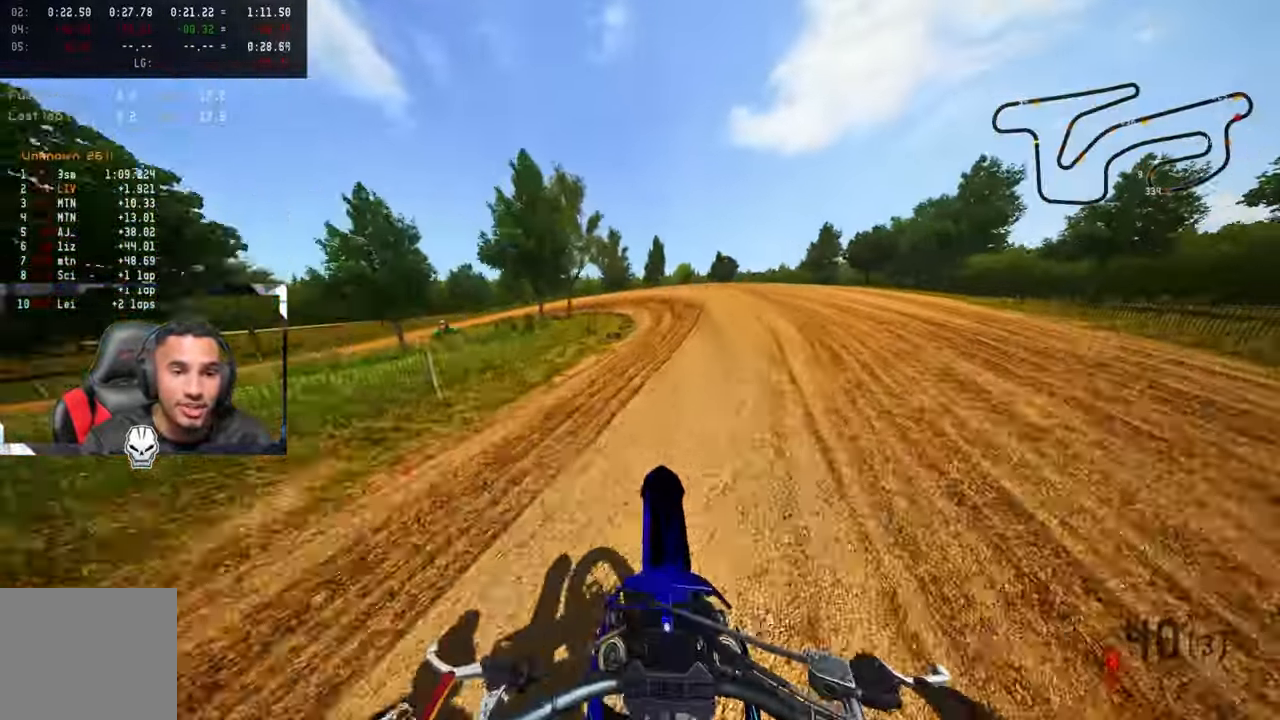
{"buttons": ["R3"], "left_stick": "up-left", "right_stick": "center", "events": [[250, "R2", "up"], [384, "R3", "down"]]}
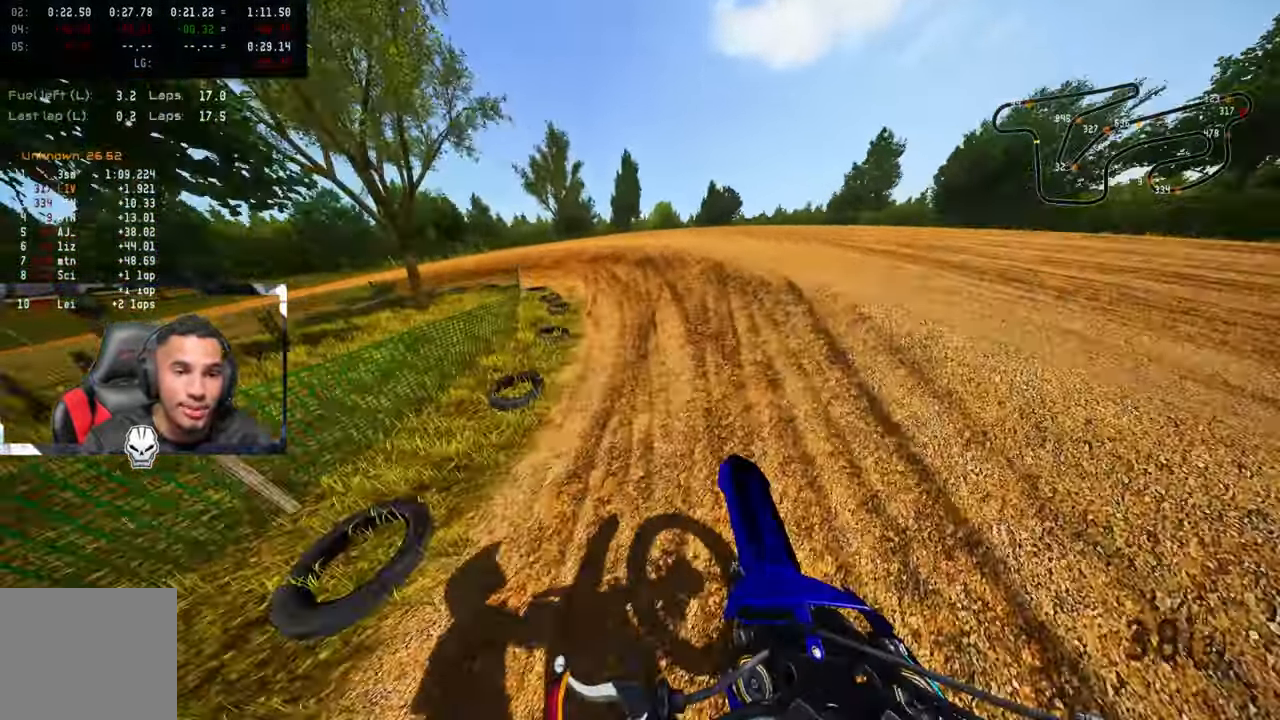
{"buttons": [], "left_stick": "up-left", "right_stick": "center", "events": [[17, "R3", "up"], [34, "TRIANGLE", "down"], [167, "TRIANGLE", "up"], [300, "L2", "down"], [417, "L2", "up"]]}
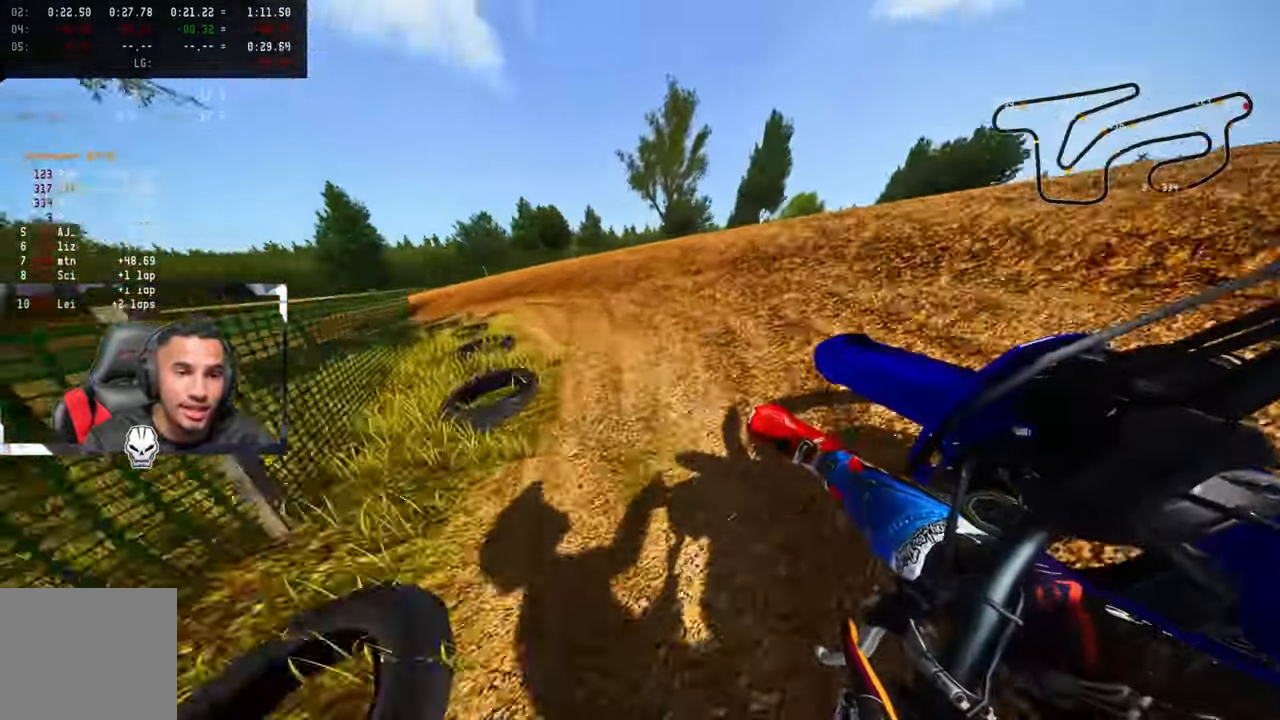
{"buttons": ["R2"], "left_stick": "up-left", "right_stick": "up-right", "events": [[34, "L2", "down"], [150, "L2", "up"], [284, "right_stick", "up-right"], [367, "R2", "down"]]}
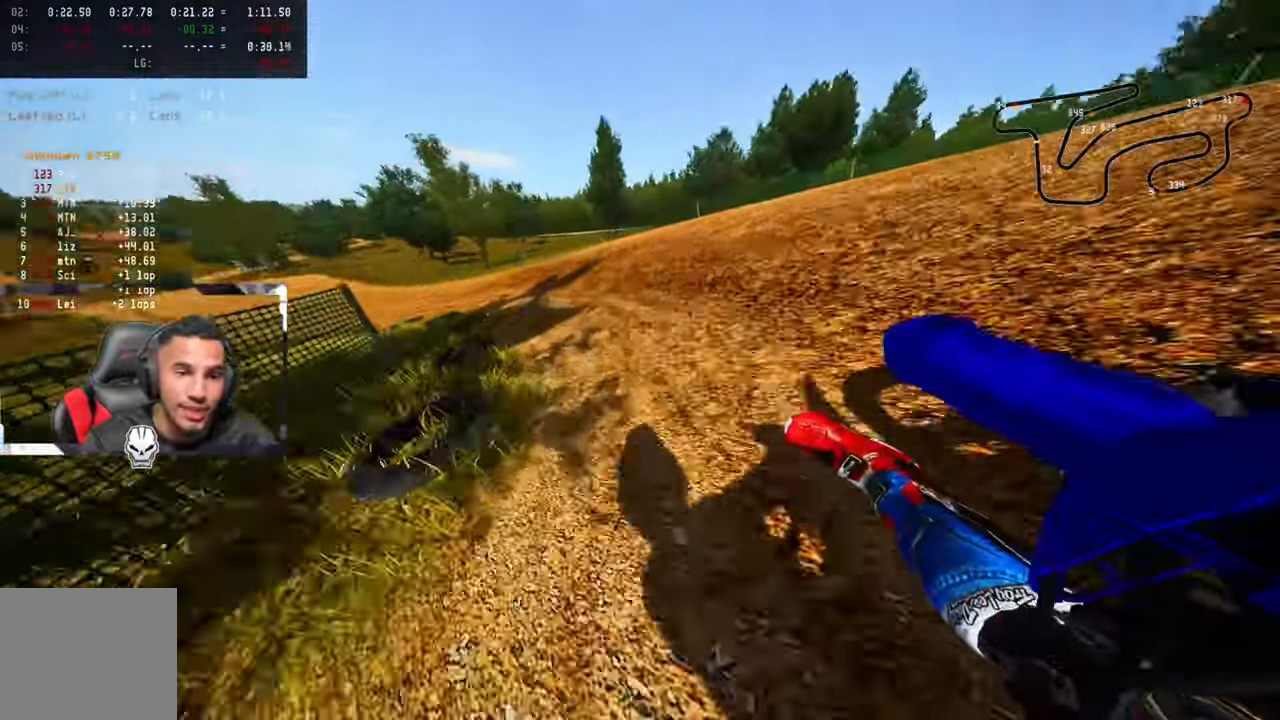
{"buttons": ["CROSS", "R2"], "left_stick": "up-left", "right_stick": "up-right", "events": [[450, "CROSS", "down"]]}